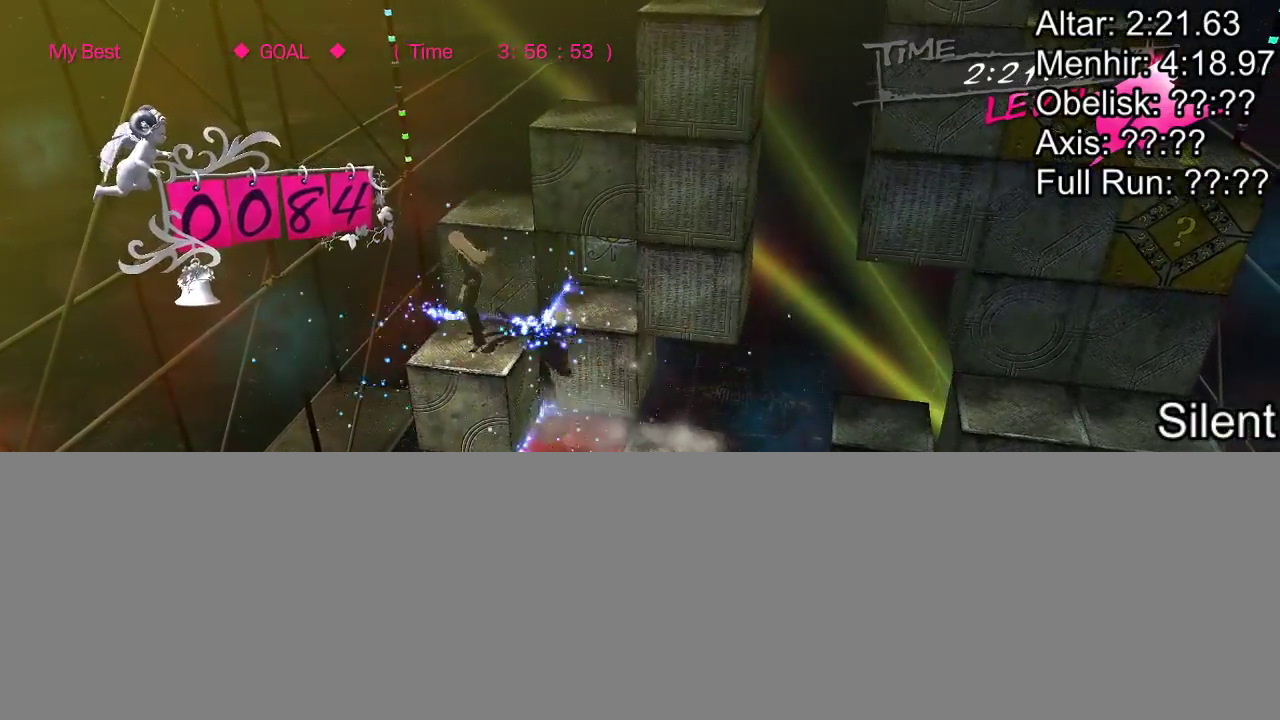
Gameplay with a controller (PlayStation layout); each line is a JSON object with the inputs held at the frame after it. "events" lists button and stick changes between this image and that frame as [ms after this image, input, new state], when the widget could be followed in between. Not read: L2 L3 R3 left_stick right_stick.
{"buttons": ["DPAD_LEFT"], "events": [[167, "DPAD_UP", "up"], [267, "DPAD_LEFT", "down"]]}
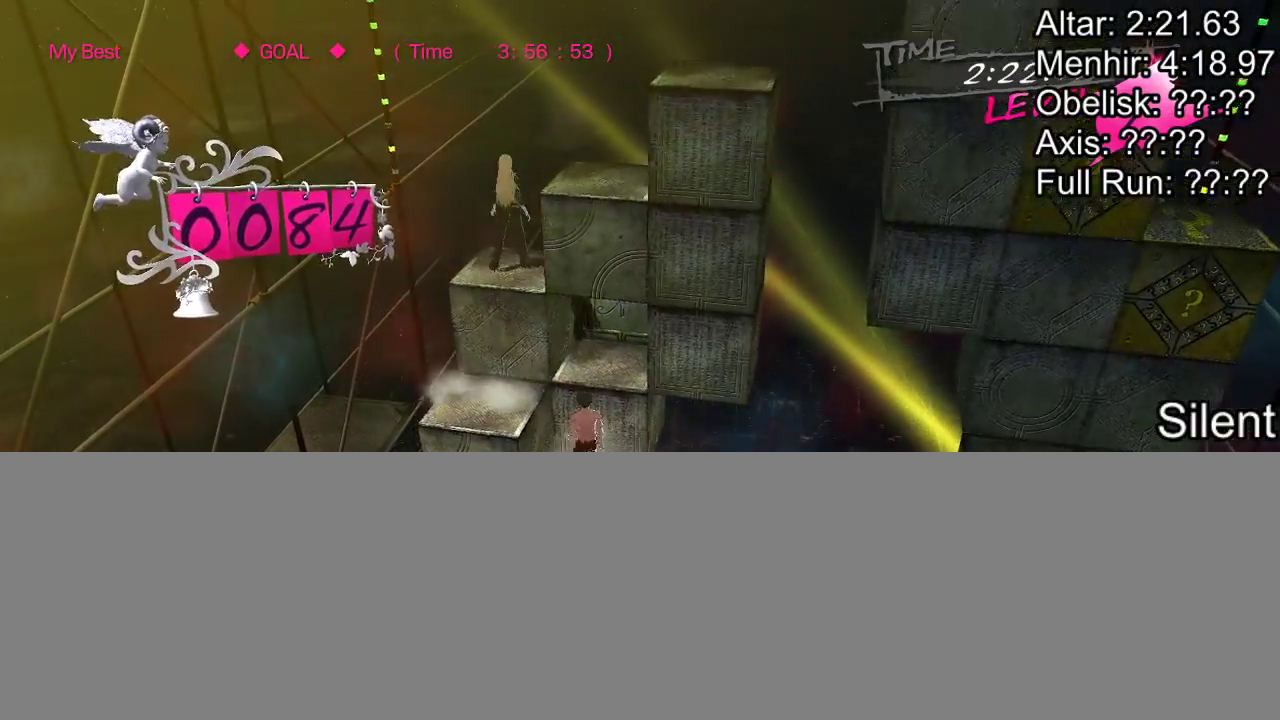
{"buttons": ["CROSS", "DPAD_UP"], "events": [[133, "DPAD_LEFT", "up"], [250, "DPAD_UP", "down"], [383, "CROSS", "down"]]}
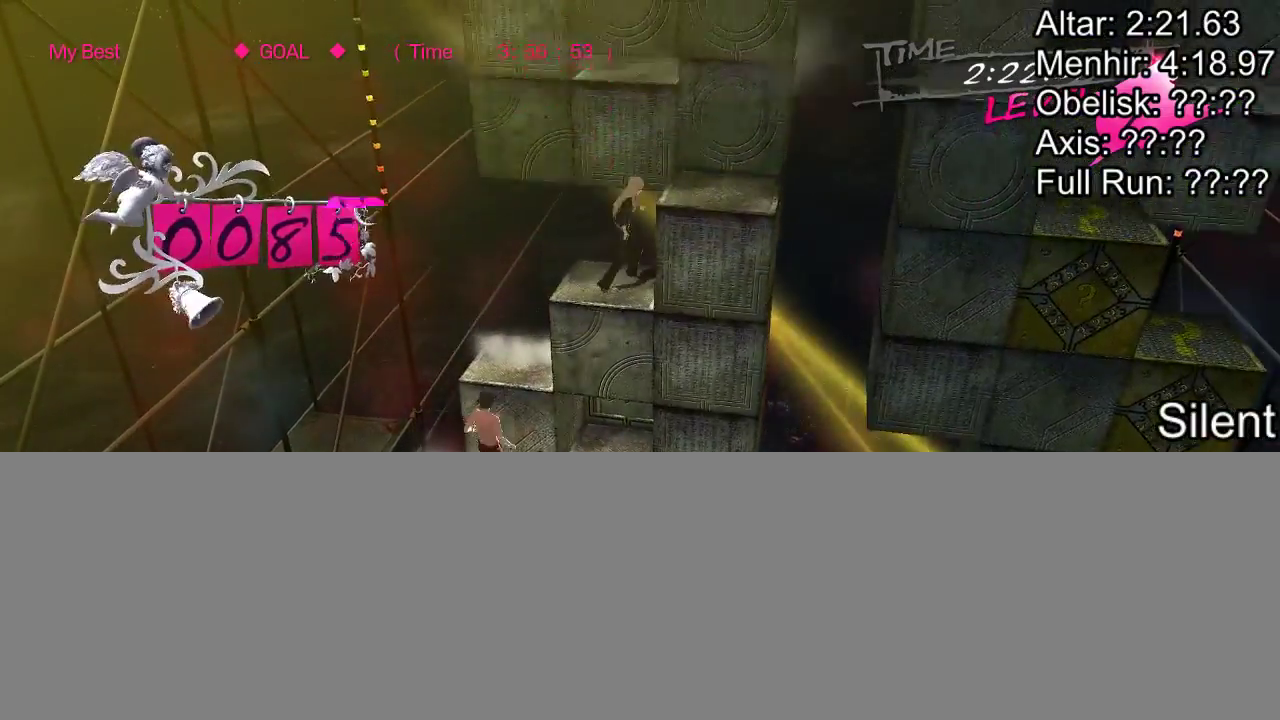
{"buttons": ["DPAD_RIGHT"], "events": [[100, "DPAD_UP", "up"], [233, "DPAD_RIGHT", "down"], [350, "CROSS", "up"]]}
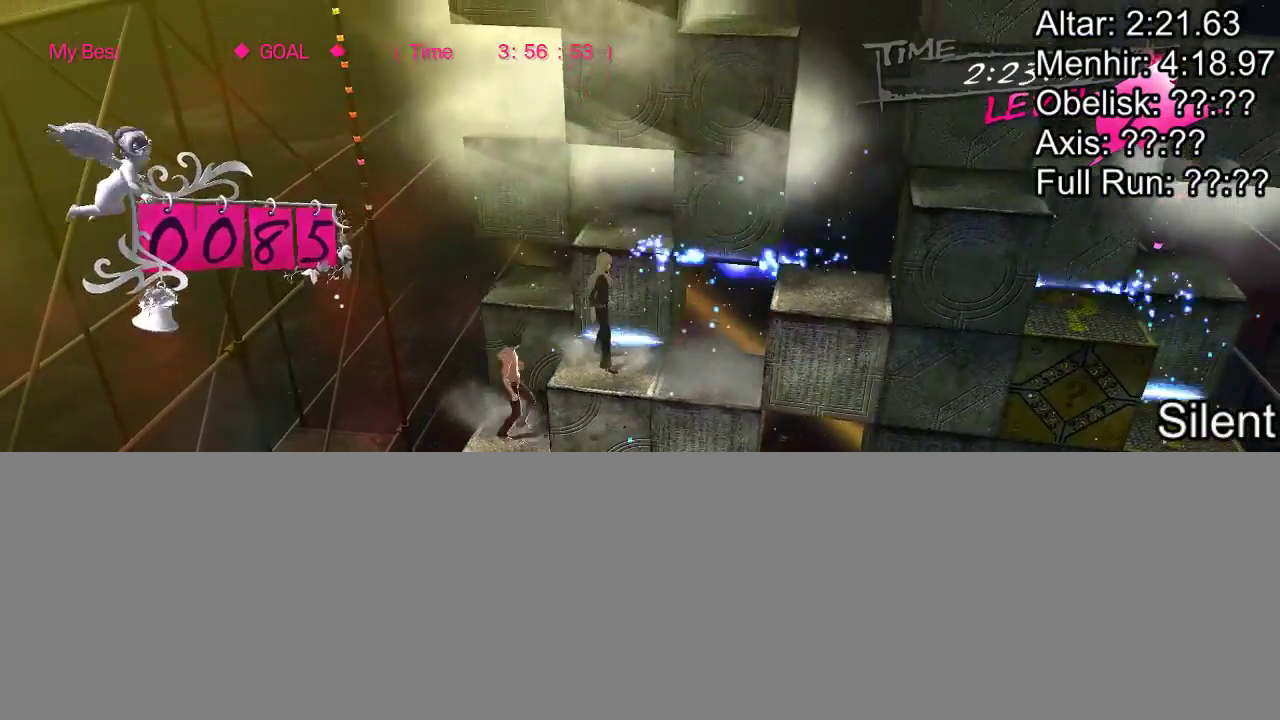
{"buttons": [], "events": [[117, "DPAD_RIGHT", "up"]]}
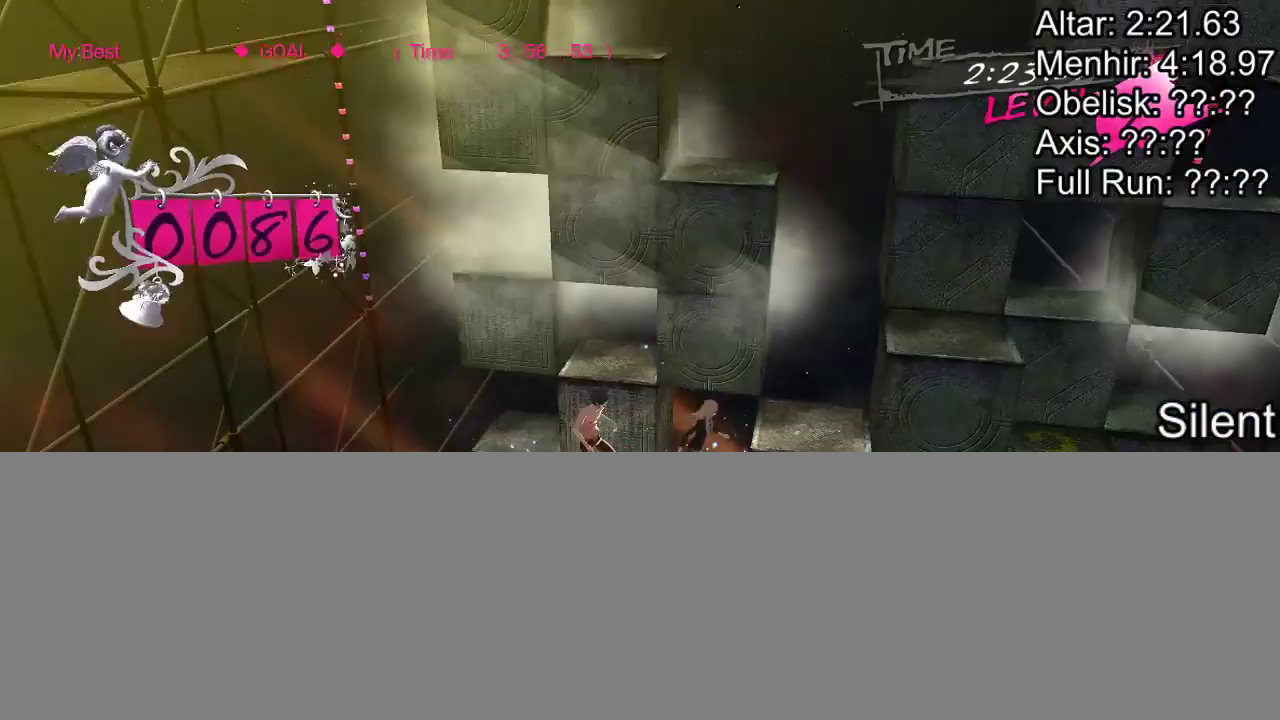
{"buttons": [], "events": [[167, "DPAD_RIGHT", "down"], [500, "DPAD_RIGHT", "up"]]}
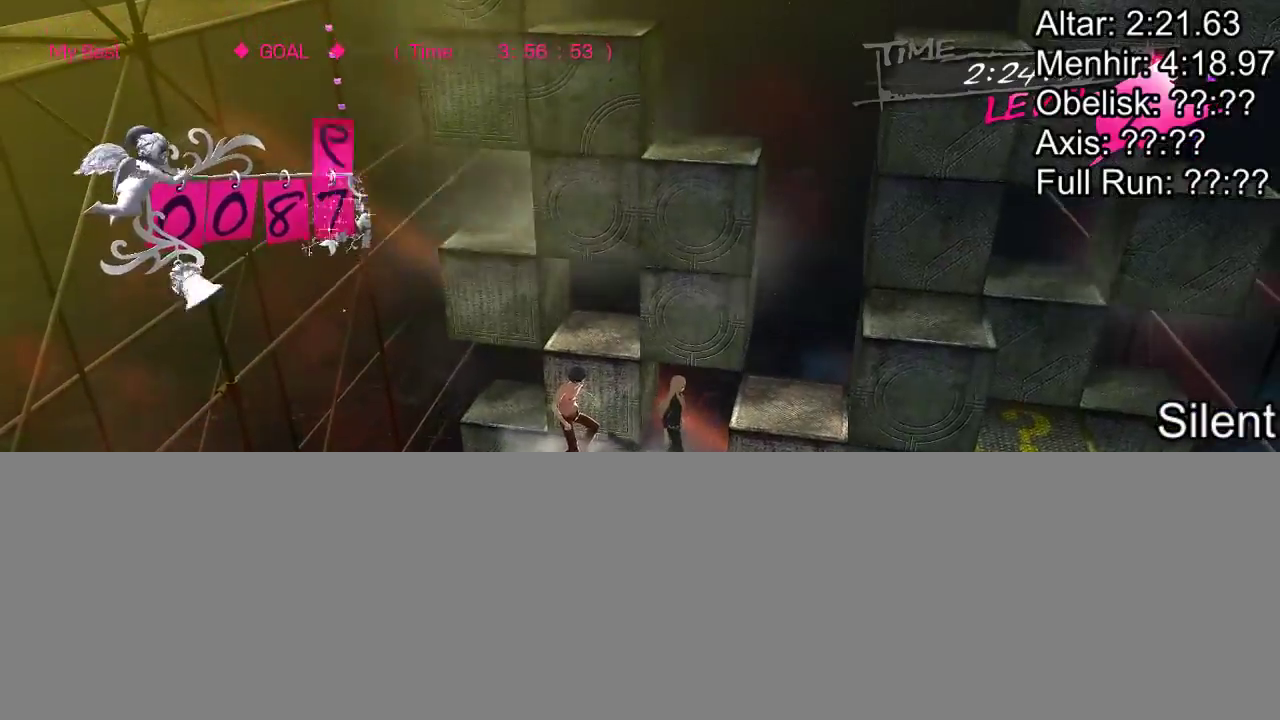
{"buttons": [], "events": []}
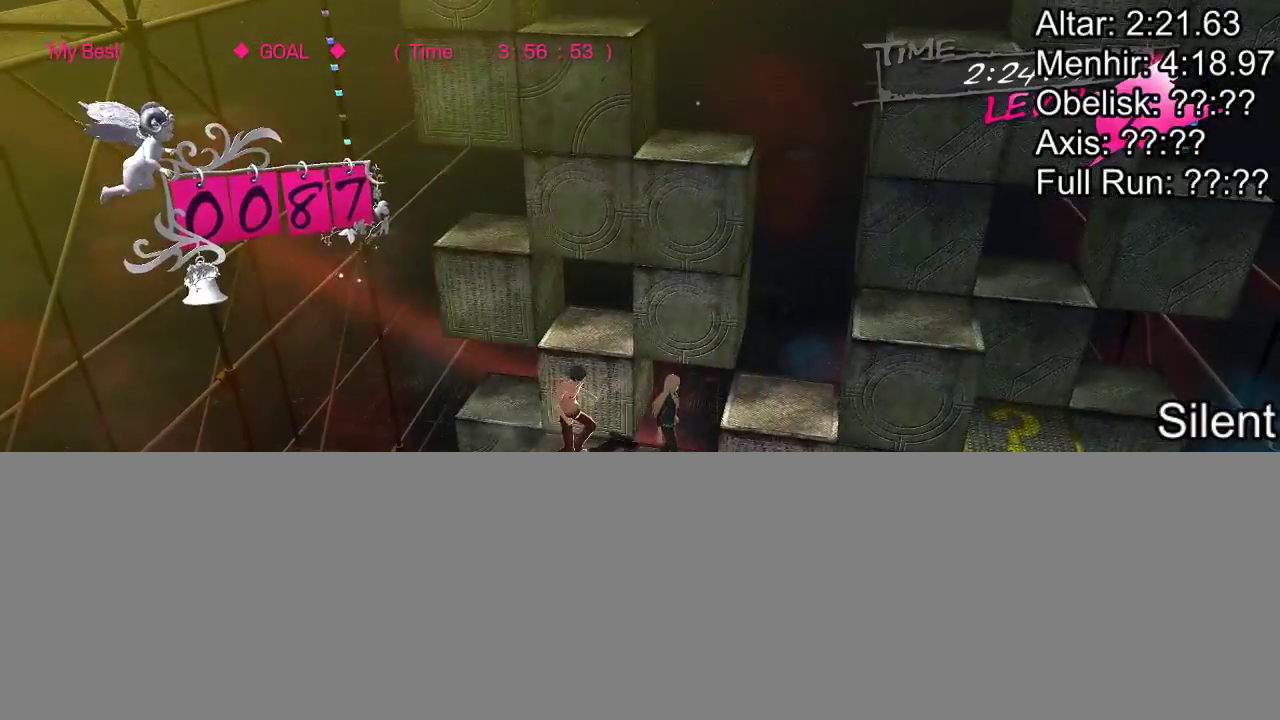
{"buttons": [], "events": []}
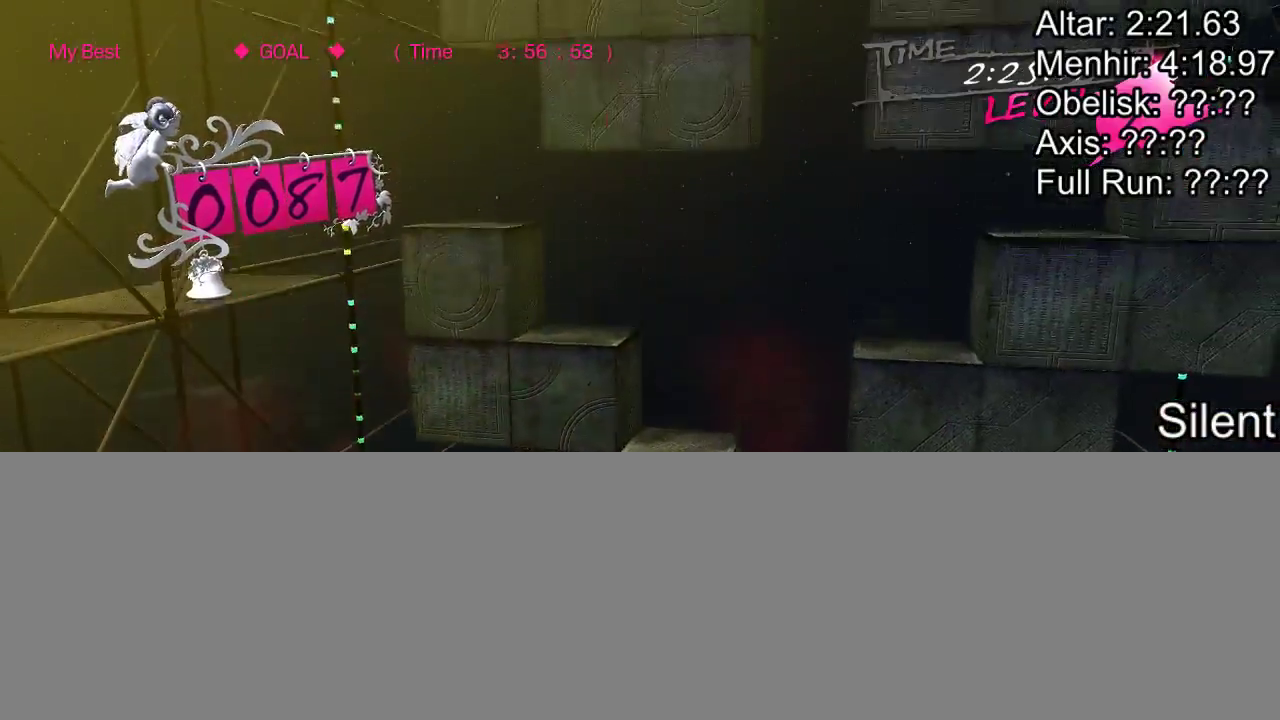
{"buttons": [], "events": []}
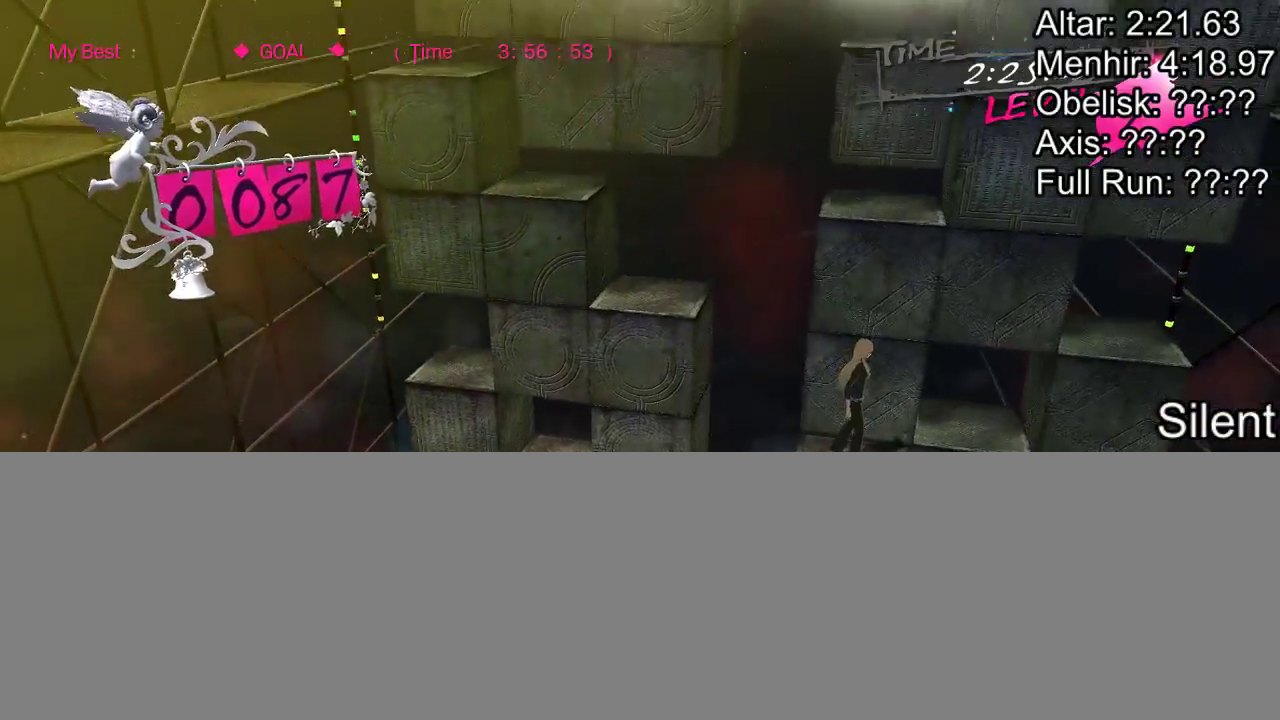
{"buttons": [], "events": []}
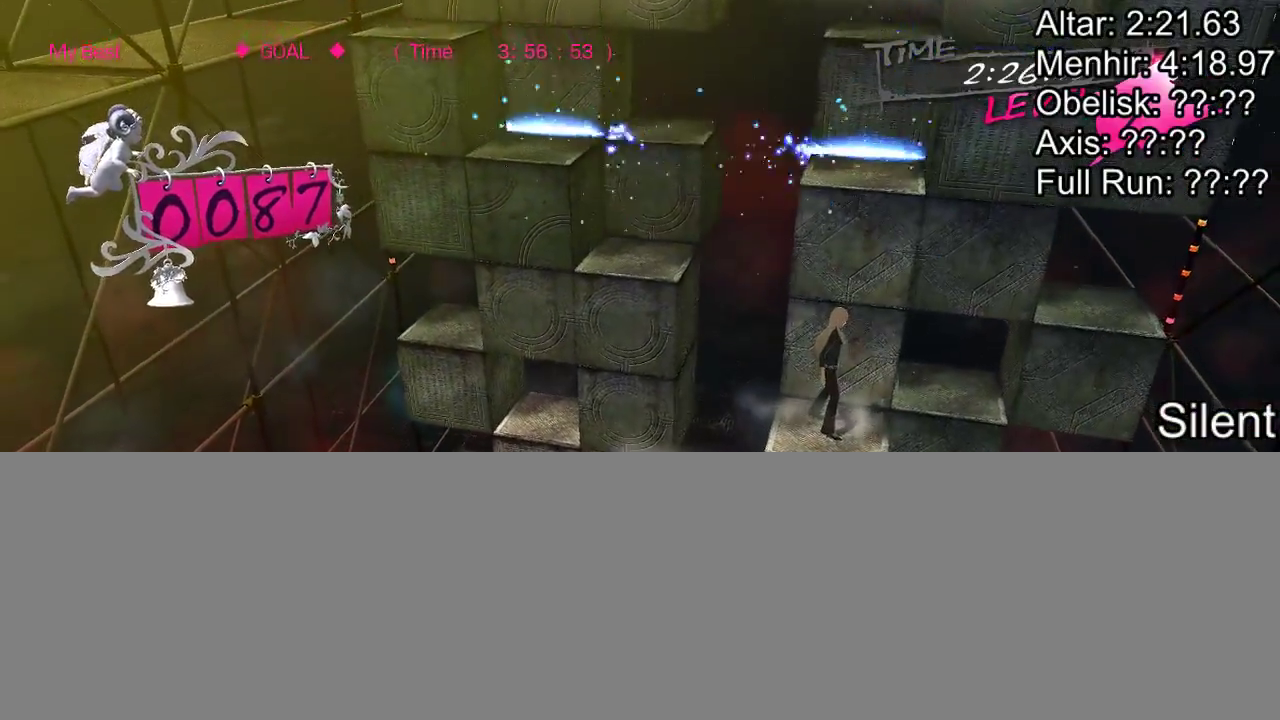
{"buttons": ["CROSS"], "events": [[183, "CROSS", "down"]]}
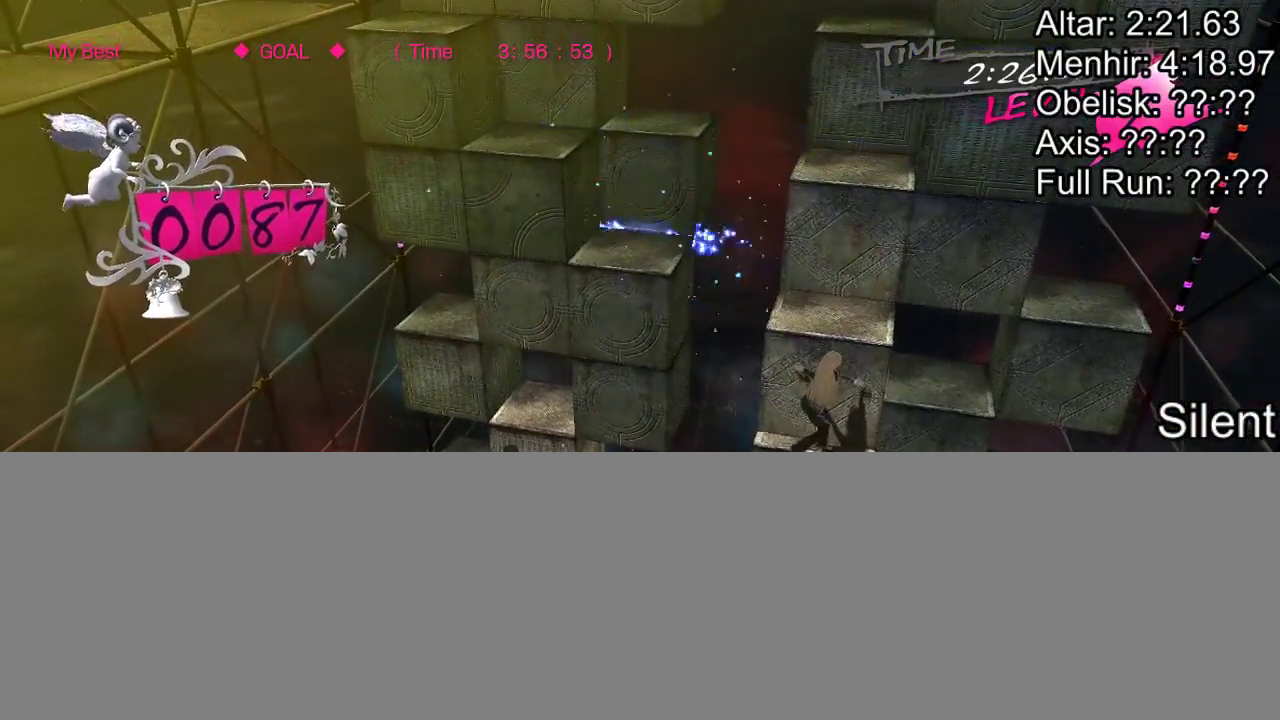
{"buttons": ["DPAD_LEFT"], "events": [[400, "CROSS", "up"], [400, "DPAD_LEFT", "down"]]}
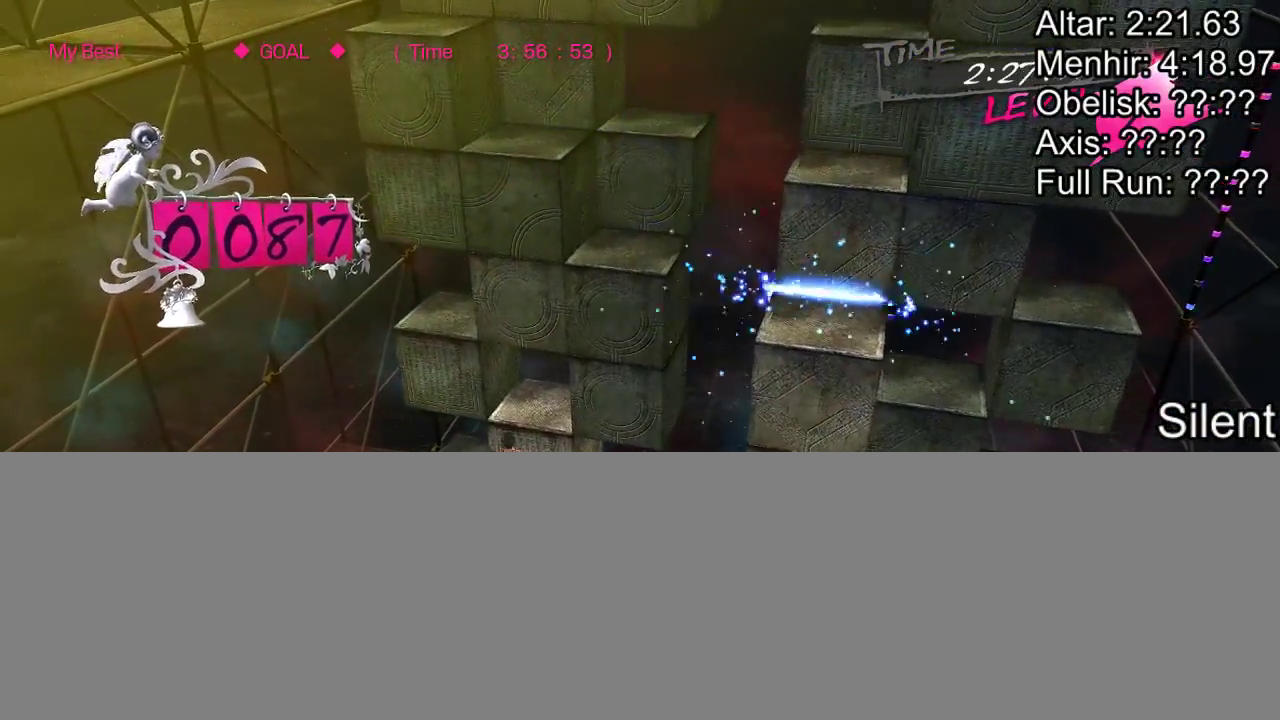
{"buttons": ["CROSS"], "events": [[150, "DPAD_LEFT", "up"], [233, "CROSS", "down"]]}
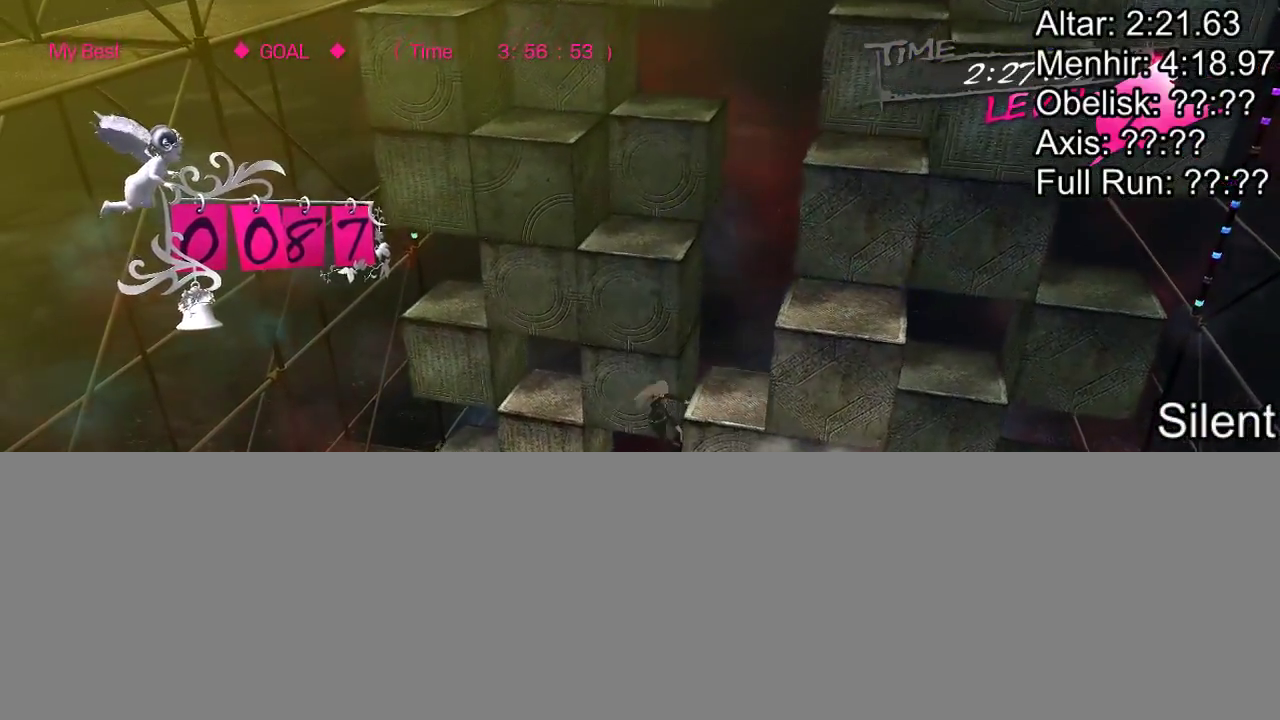
{"buttons": ["CROSS"], "events": []}
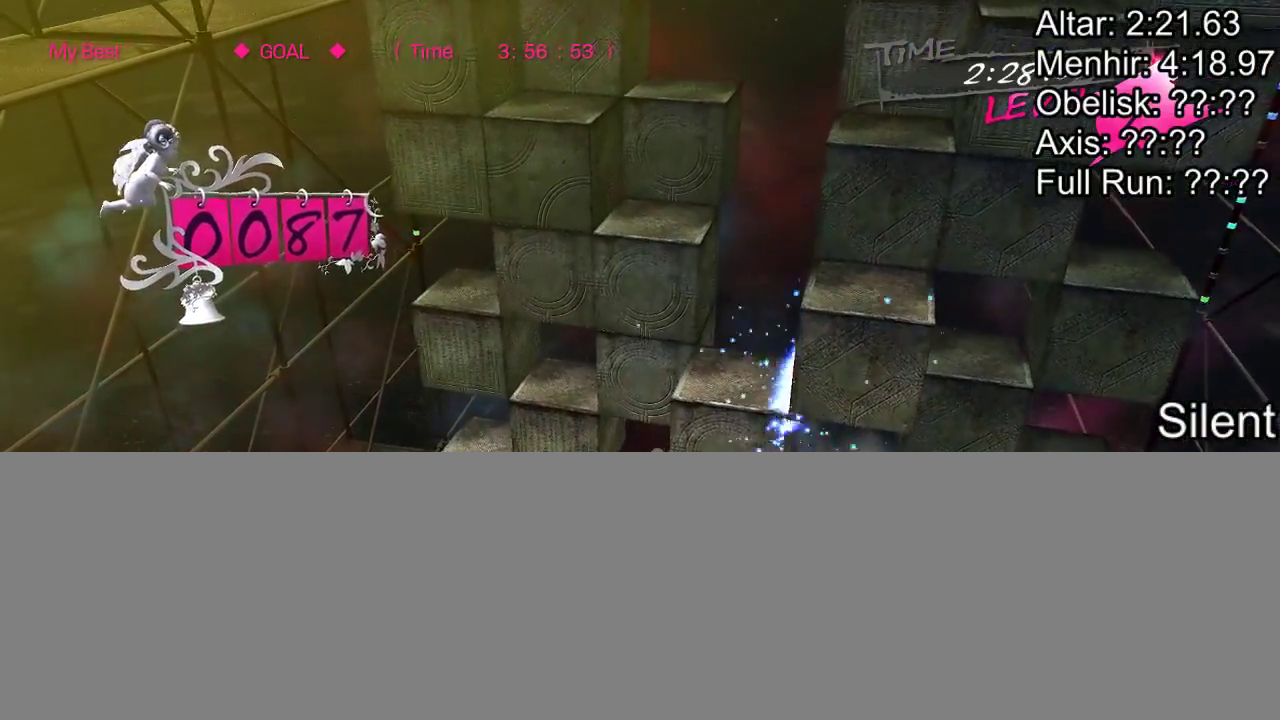
{"buttons": [], "events": [[267, "CROSS", "up"]]}
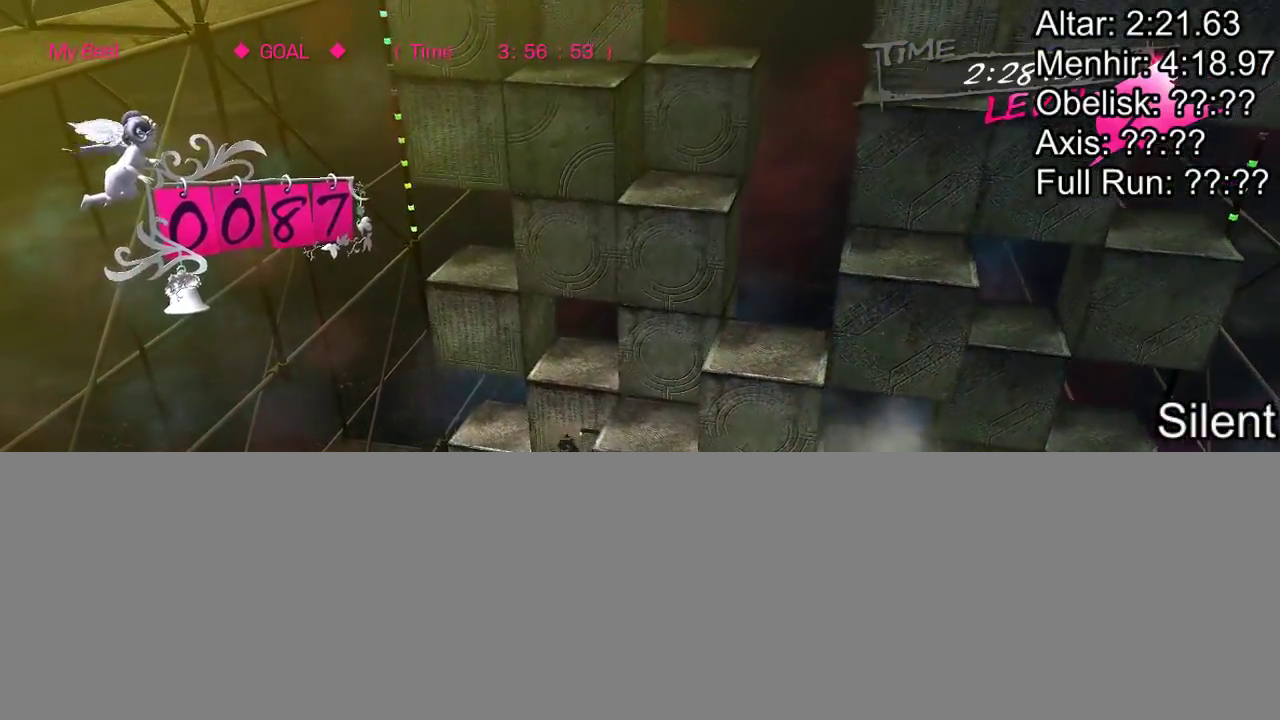
{"buttons": ["DPAD_RIGHT"], "events": [[67, "DPAD_RIGHT", "down"]]}
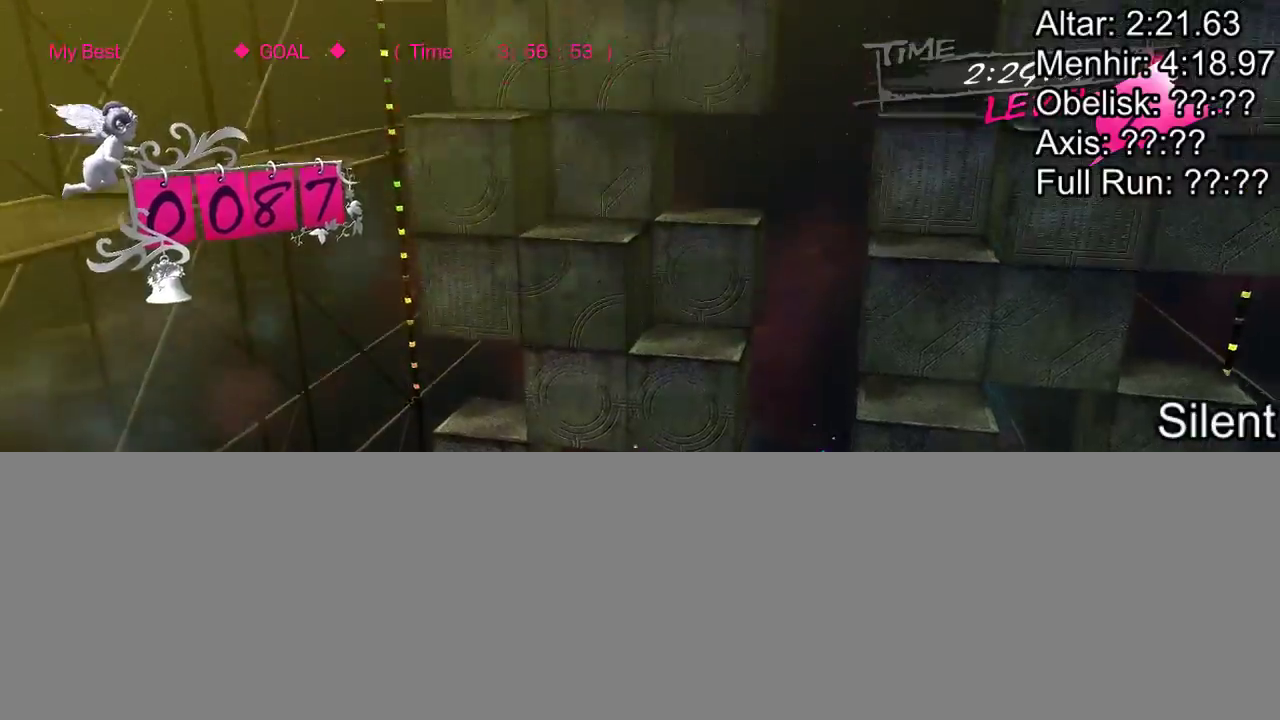
{"buttons": ["DPAD_RIGHT"], "events": []}
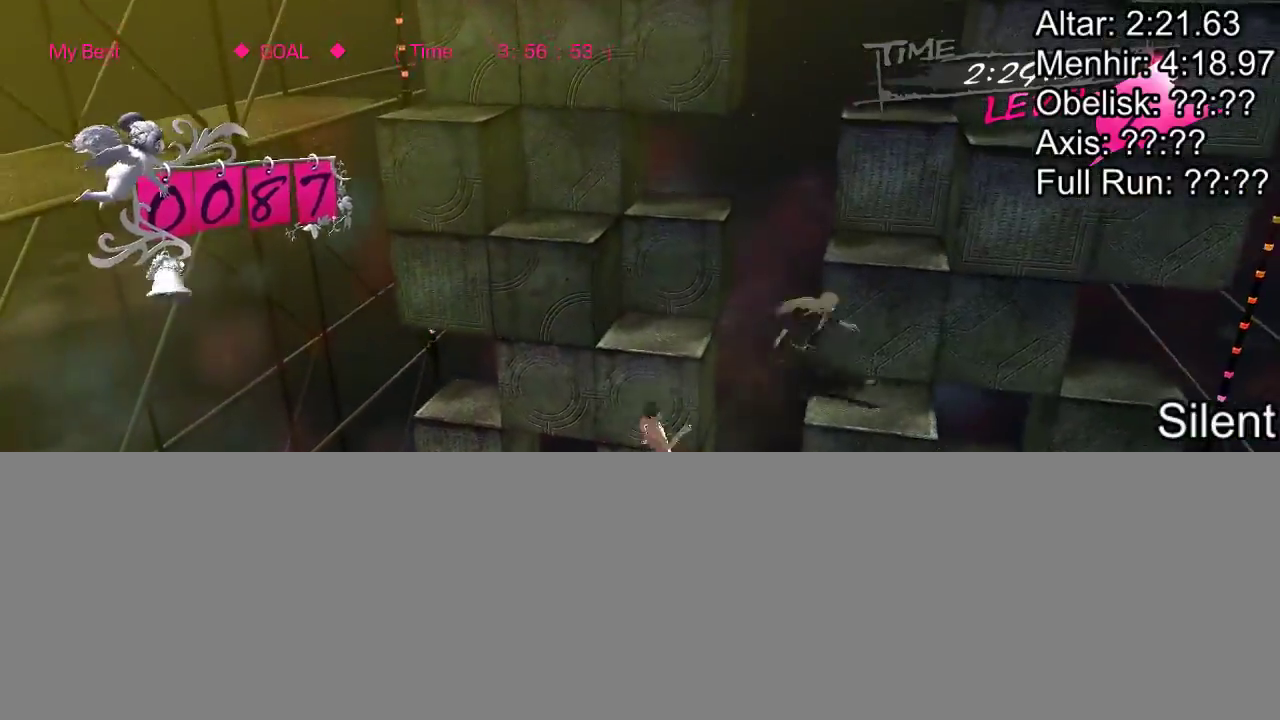
{"buttons": ["DPAD_UP"], "events": [[383, "DPAD_RIGHT", "up"], [500, "DPAD_UP", "down"]]}
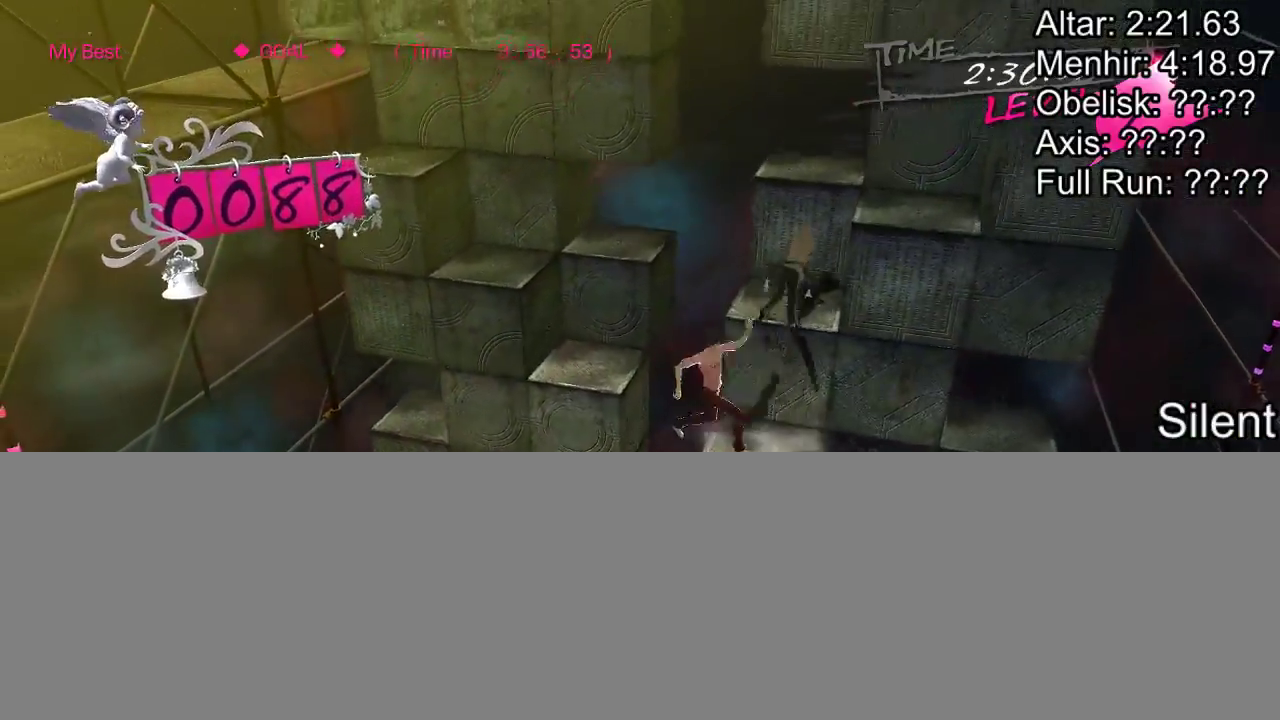
{"buttons": [], "events": [[433, "DPAD_UP", "up"]]}
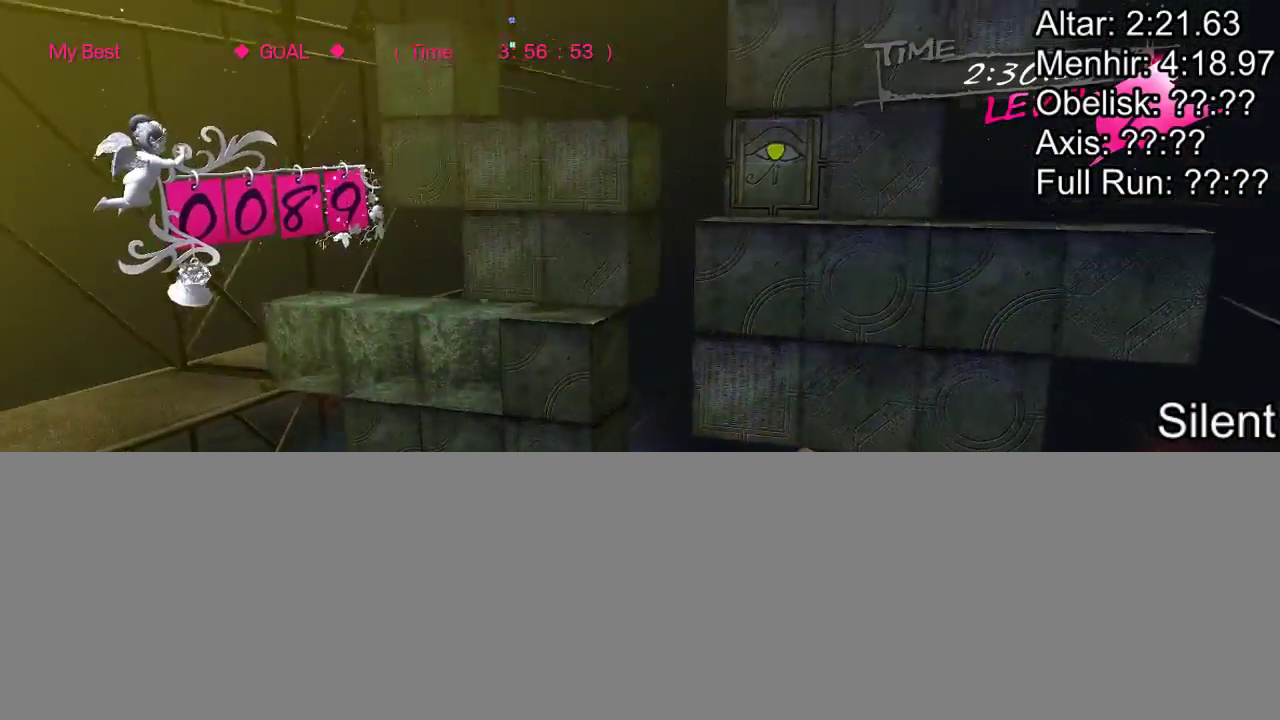
{"buttons": ["CROSS"], "events": [[417, "CROSS", "down"]]}
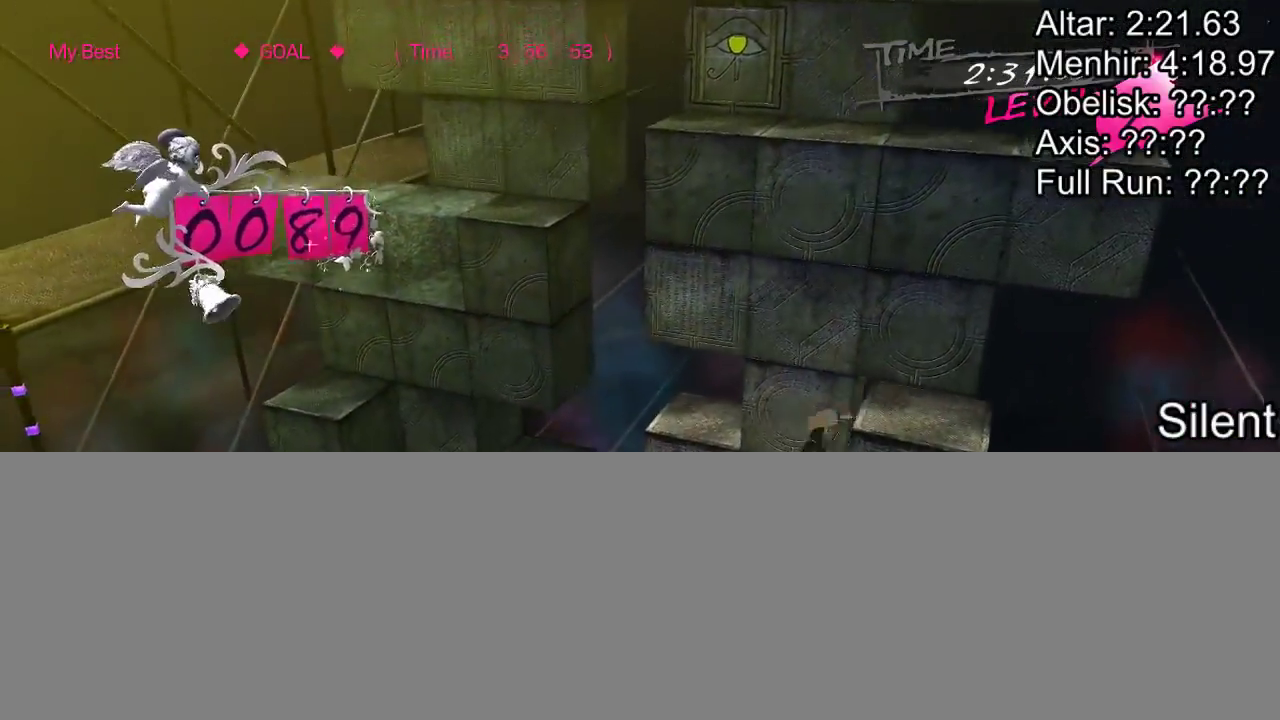
{"buttons": ["CROSS"], "events": [[167, "CROSS", "up"], [233, "DPAD_RIGHT", "down"], [283, "CROSS", "down"], [433, "DPAD_RIGHT", "up"]]}
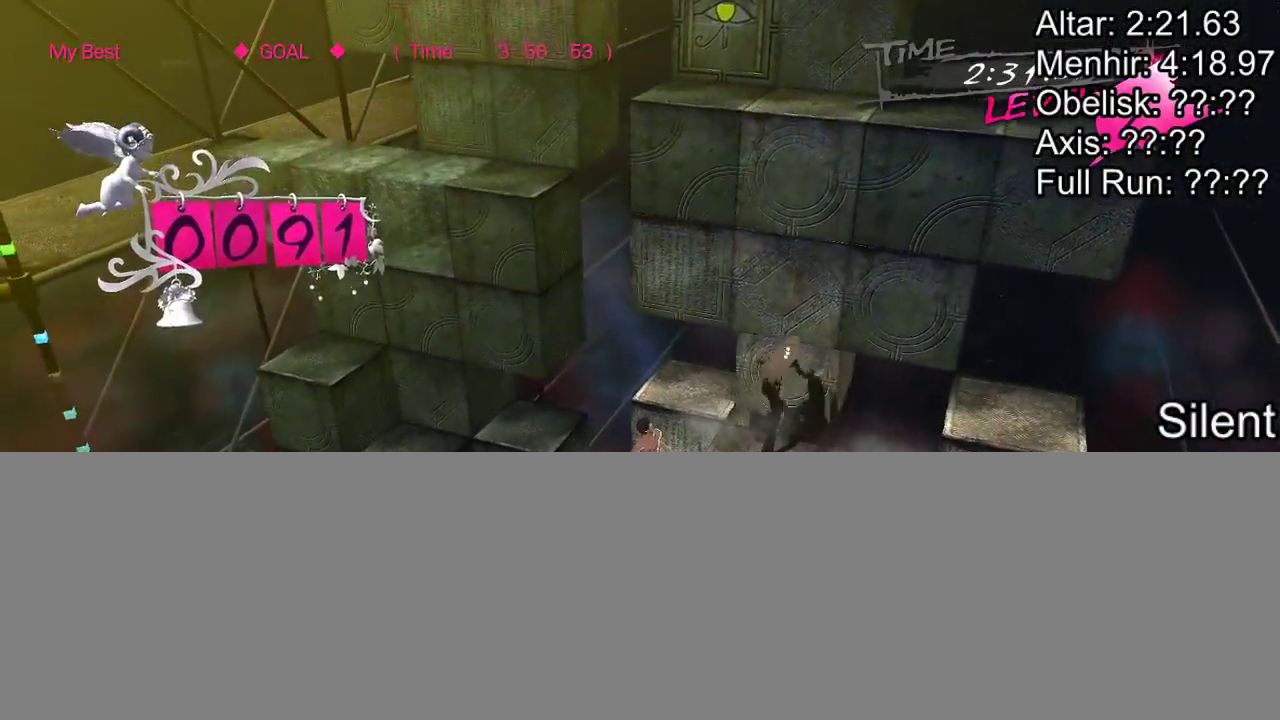
{"buttons": [], "events": [[167, "CROSS", "up"]]}
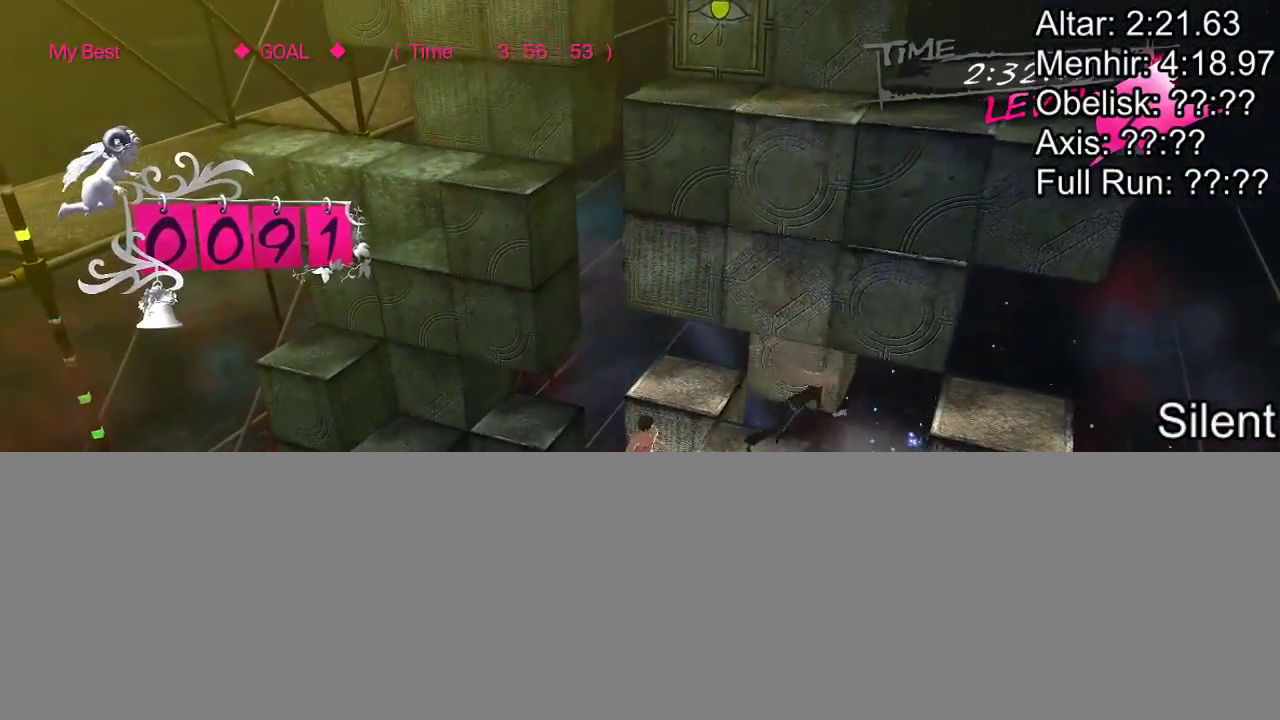
{"buttons": ["DPAD_RIGHT"], "events": [[300, "DPAD_RIGHT", "down"]]}
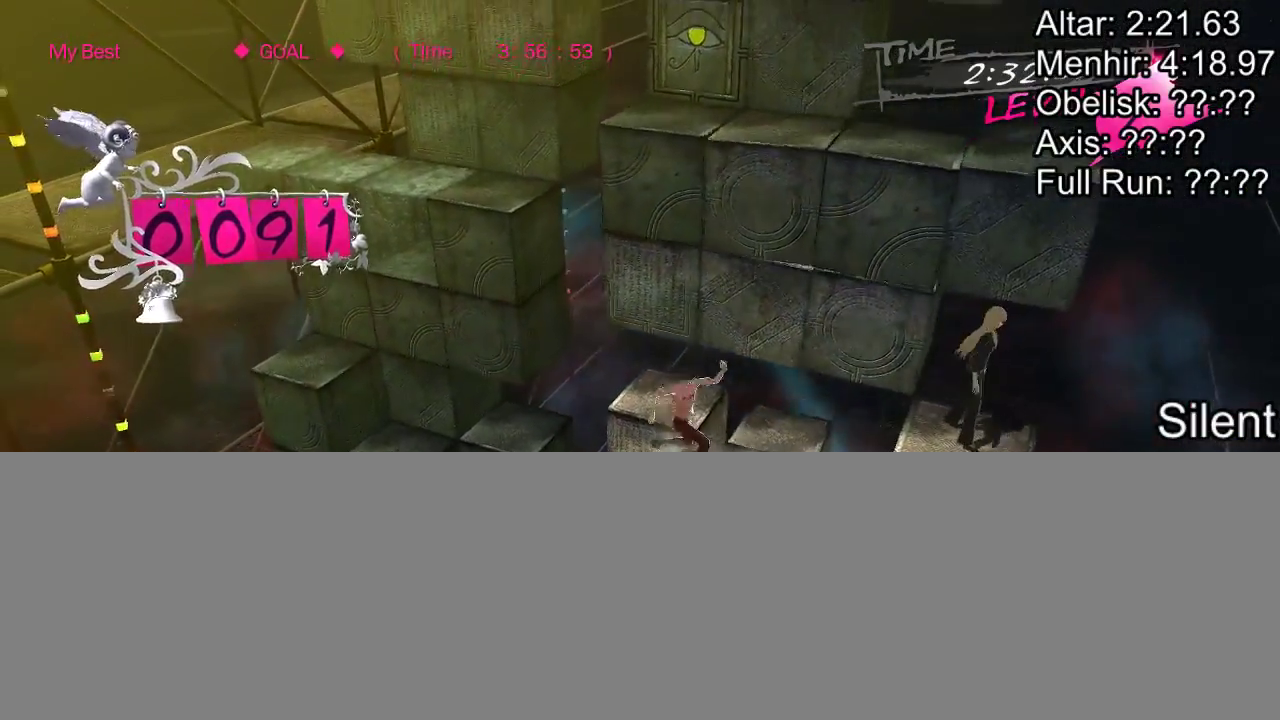
{"buttons": [], "events": [[233, "DPAD_RIGHT", "up"]]}
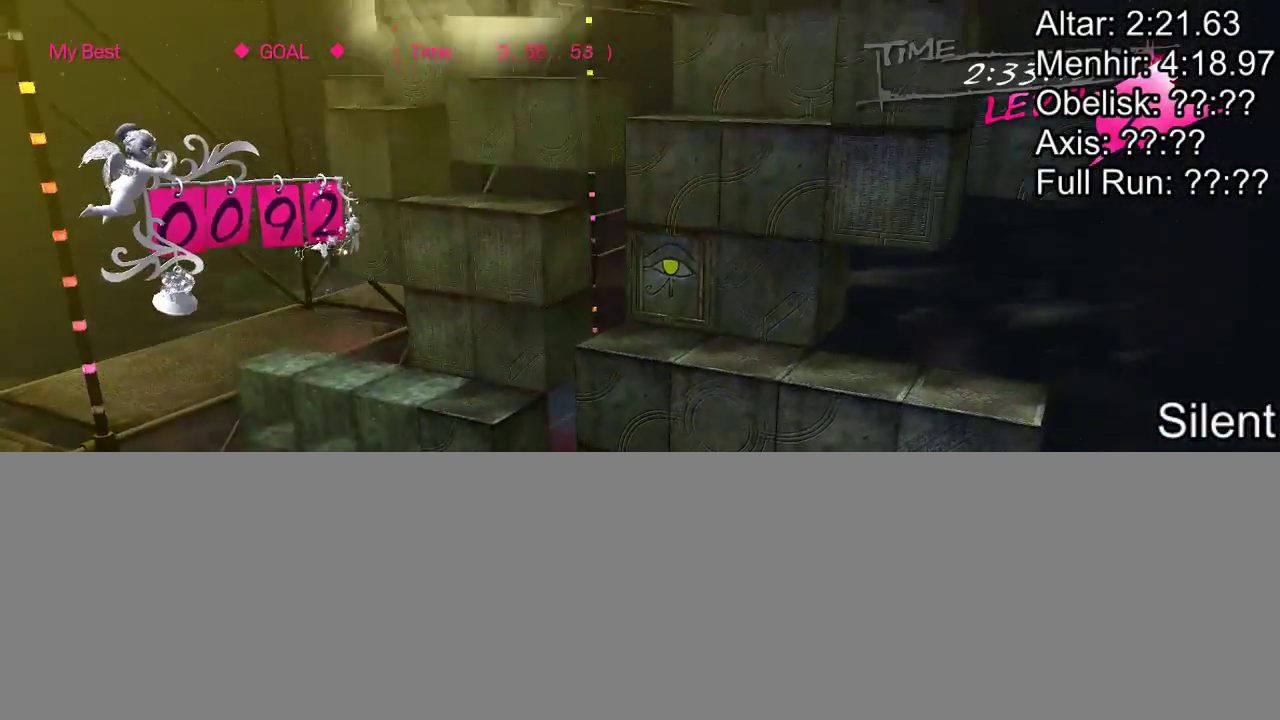
{"buttons": [], "events": []}
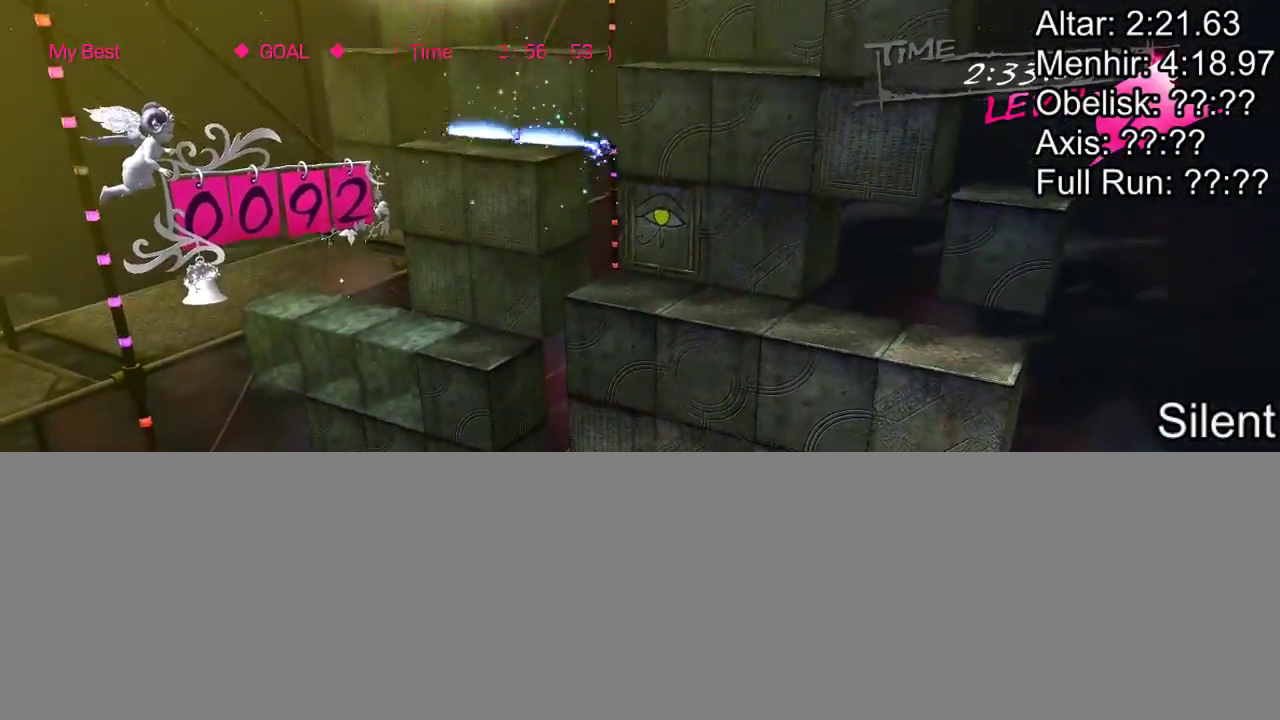
{"buttons": [], "events": []}
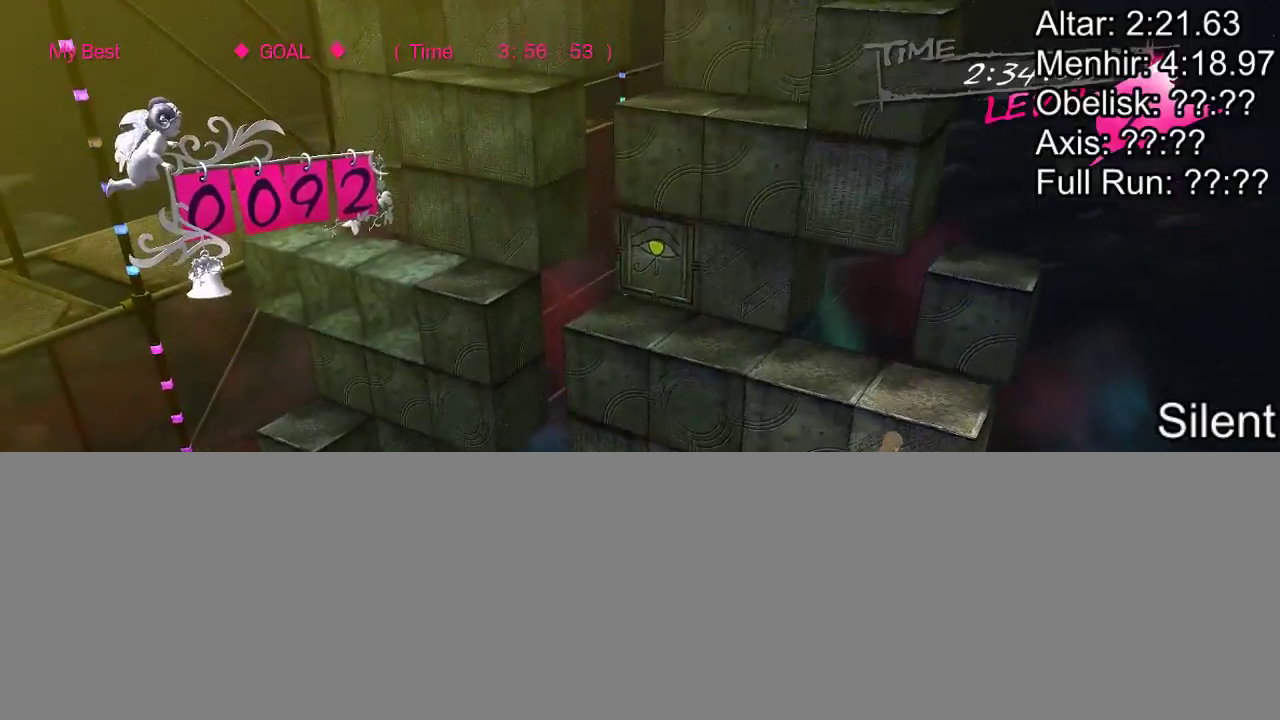
{"buttons": [], "events": []}
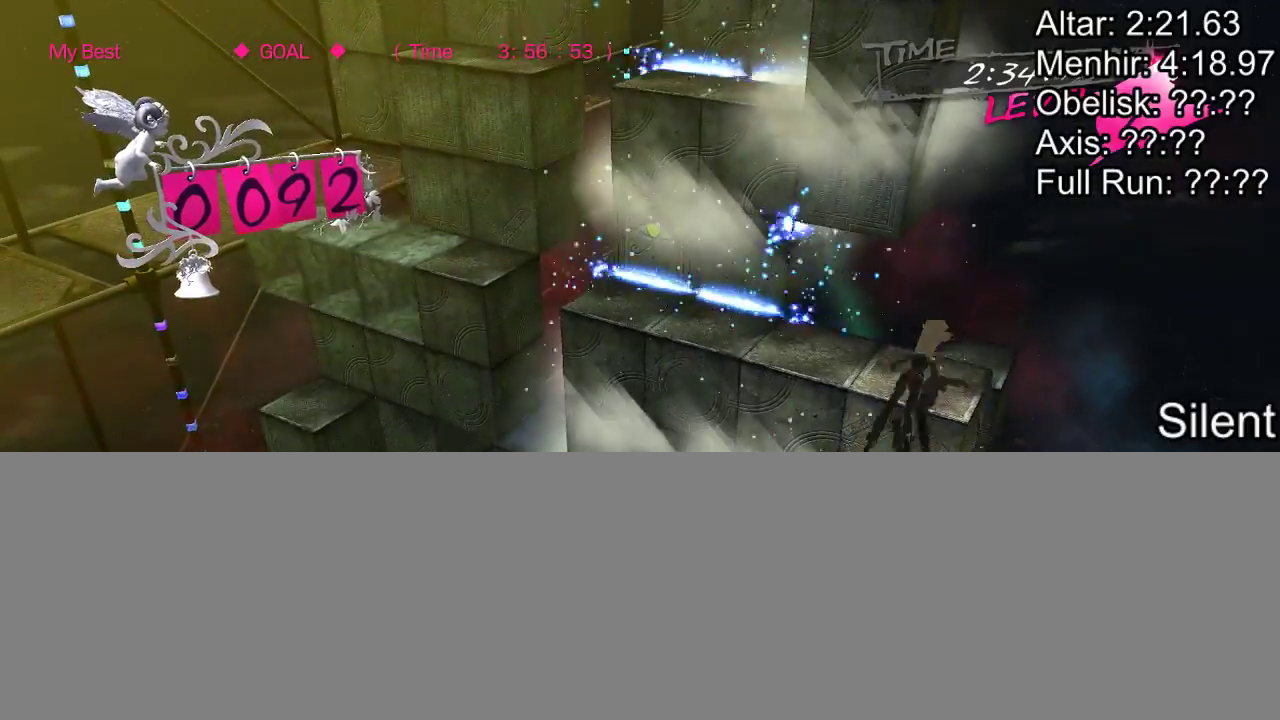
{"buttons": ["DPAD_UP"], "events": [[83, "DPAD_RIGHT", "down"], [267, "DPAD_RIGHT", "up"], [400, "DPAD_UP", "down"]]}
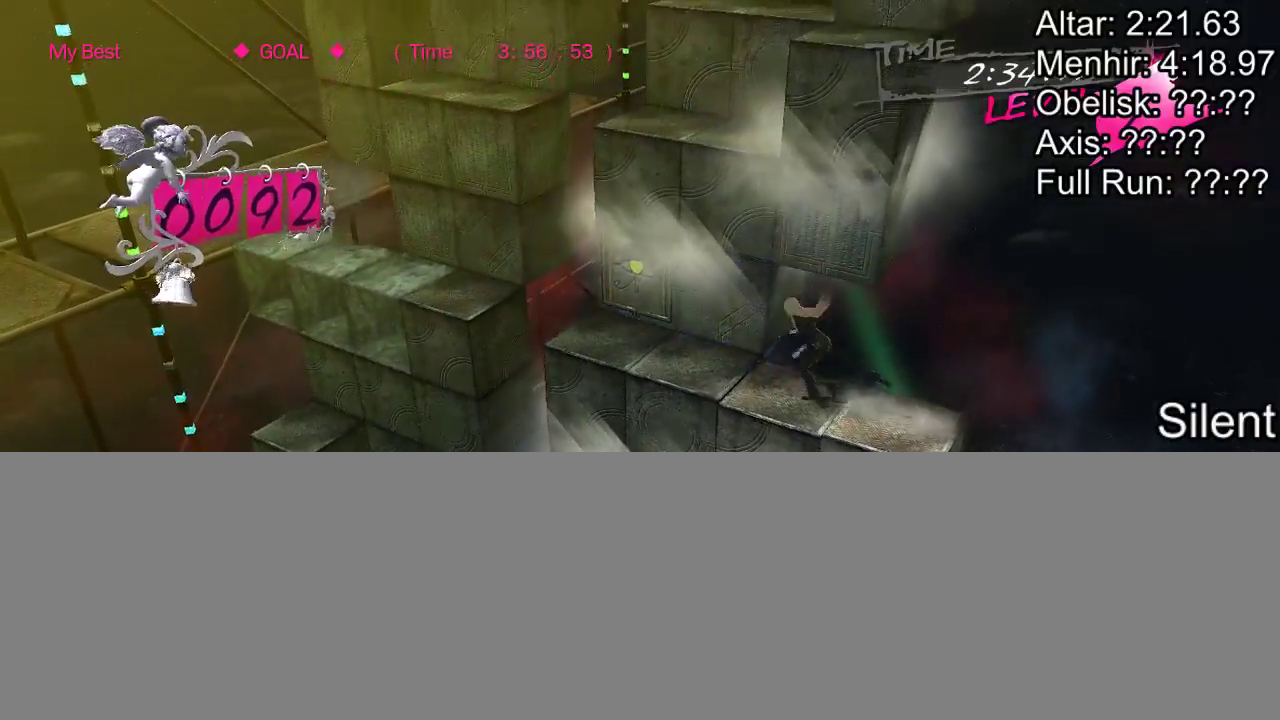
{"buttons": ["DPAD_LEFT"], "events": [[267, "DPAD_UP", "up"], [450, "DPAD_LEFT", "down"]]}
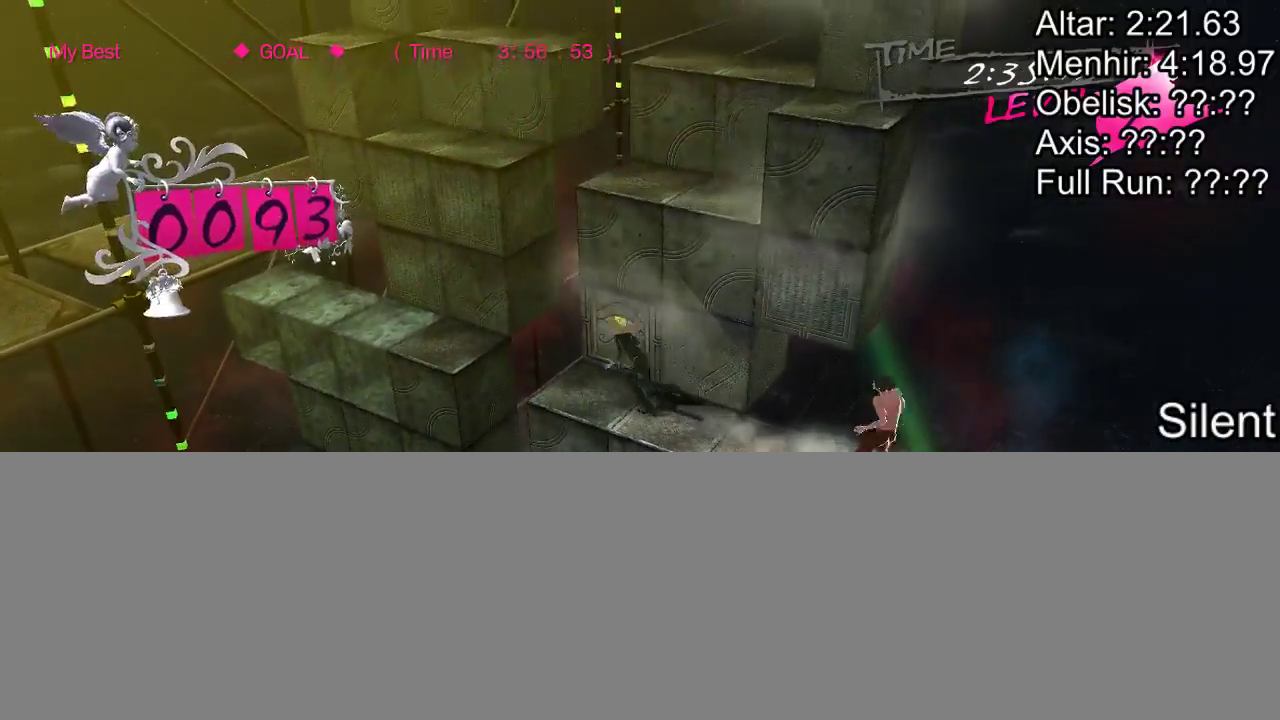
{"buttons": ["CROSS", "DPAD_LEFT"], "events": [[133, "CROSS", "down"]]}
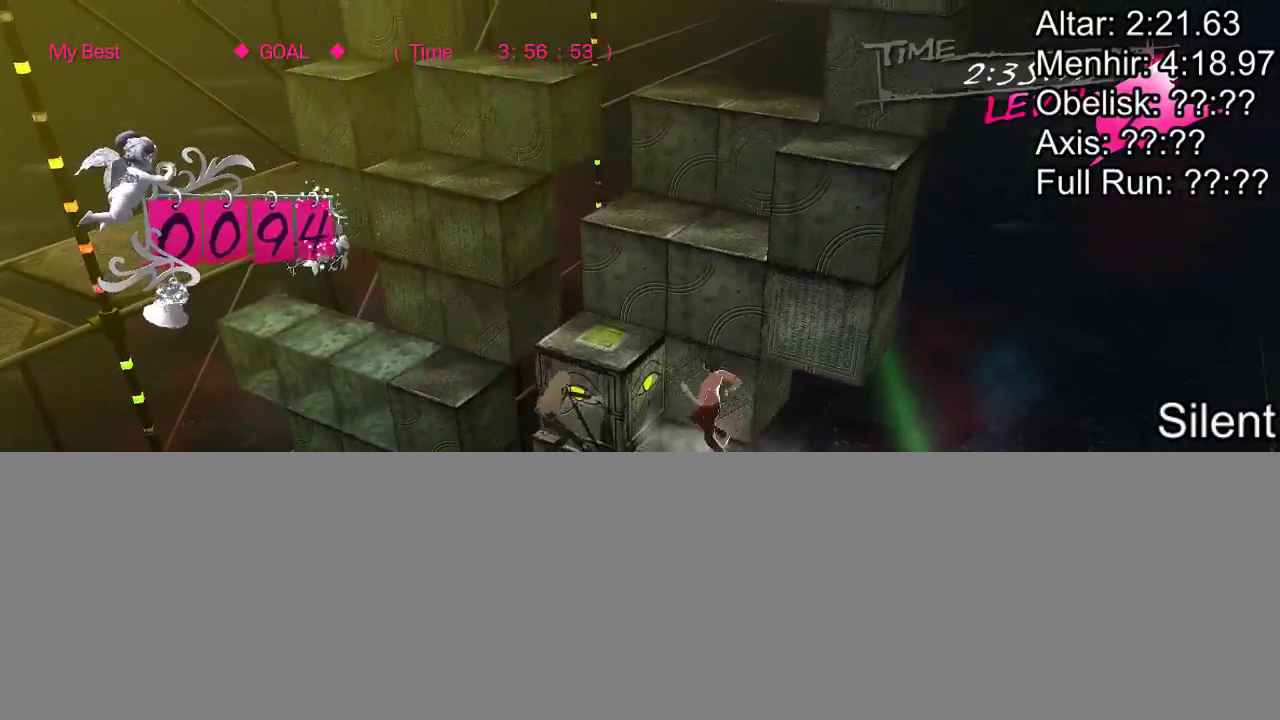
{"buttons": ["DPAD_UP"], "events": [[117, "CROSS", "up"], [200, "DPAD_LEFT", "up"], [417, "DPAD_UP", "down"]]}